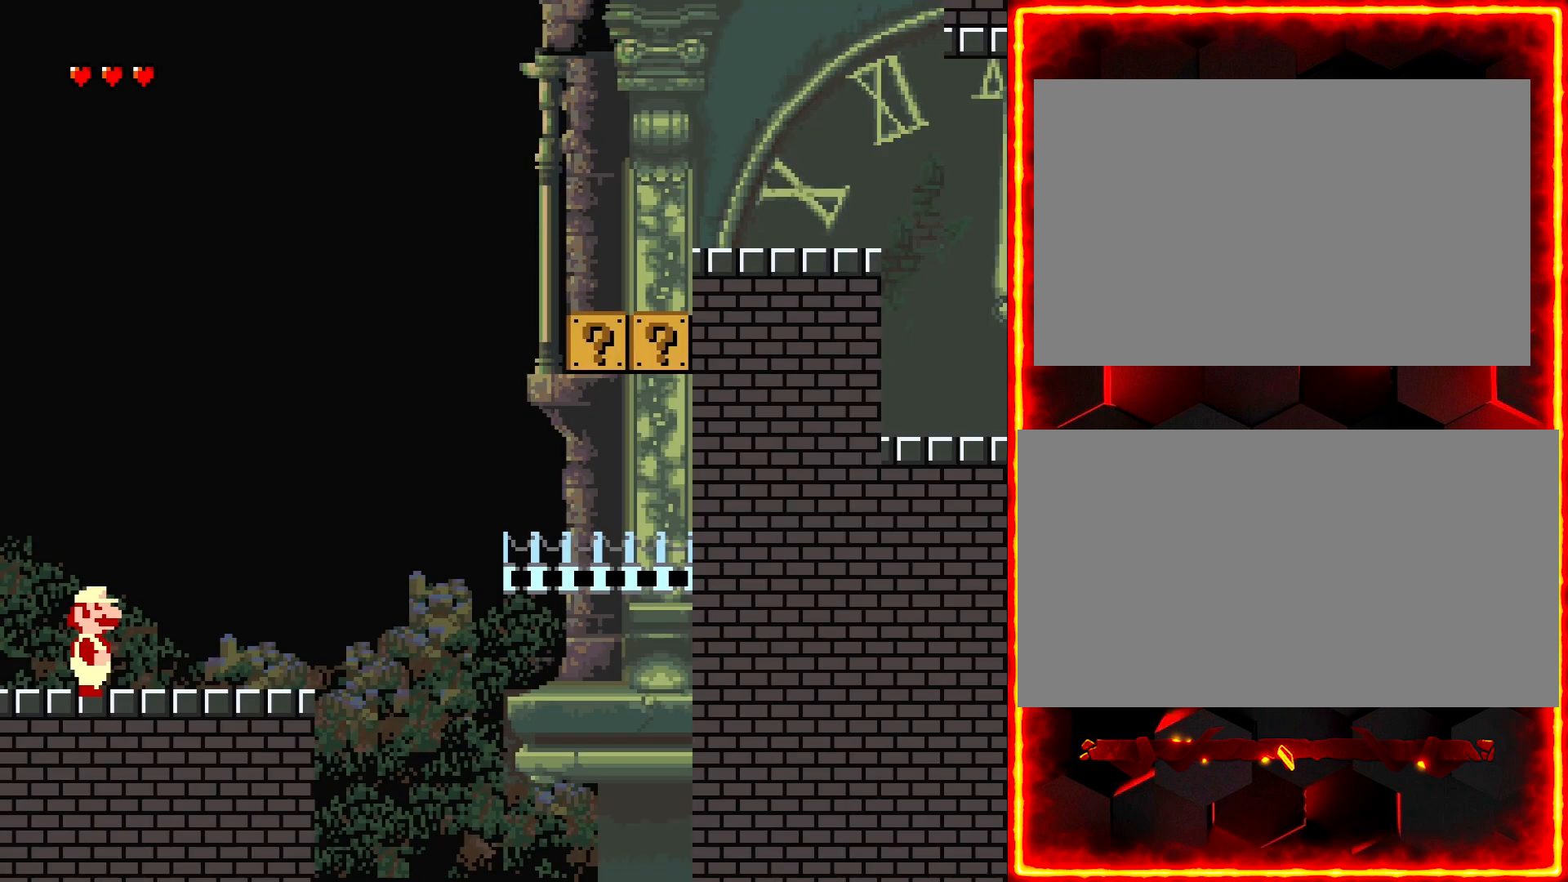
Gameplay with a controller (Nintendo layout); each line is a JSON object with the inputs held at the frame after it. "events" lists button and stick changes between this image and that frame as [ms after this image, input, new state], when the widget could be followed in between. Not read: B L3 R3.
{"buttons": ["Y", "DPAD_RIGHT"], "events": [[100, "DPAD_RIGHT", "down"], [117, "Y", "down"]]}
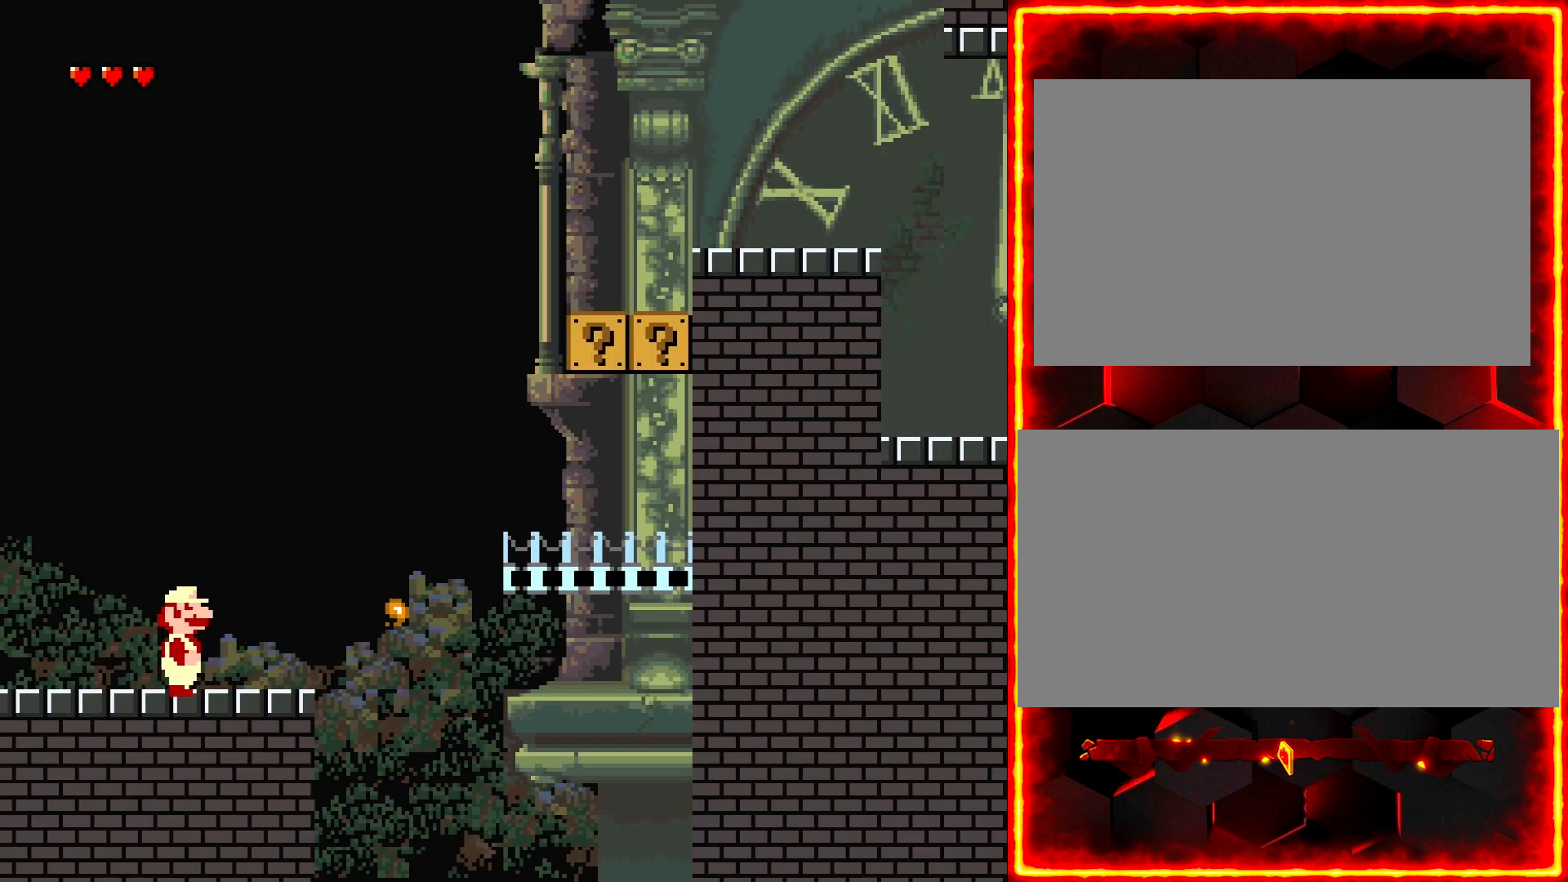
{"buttons": ["Y", "DPAD_RIGHT"], "events": []}
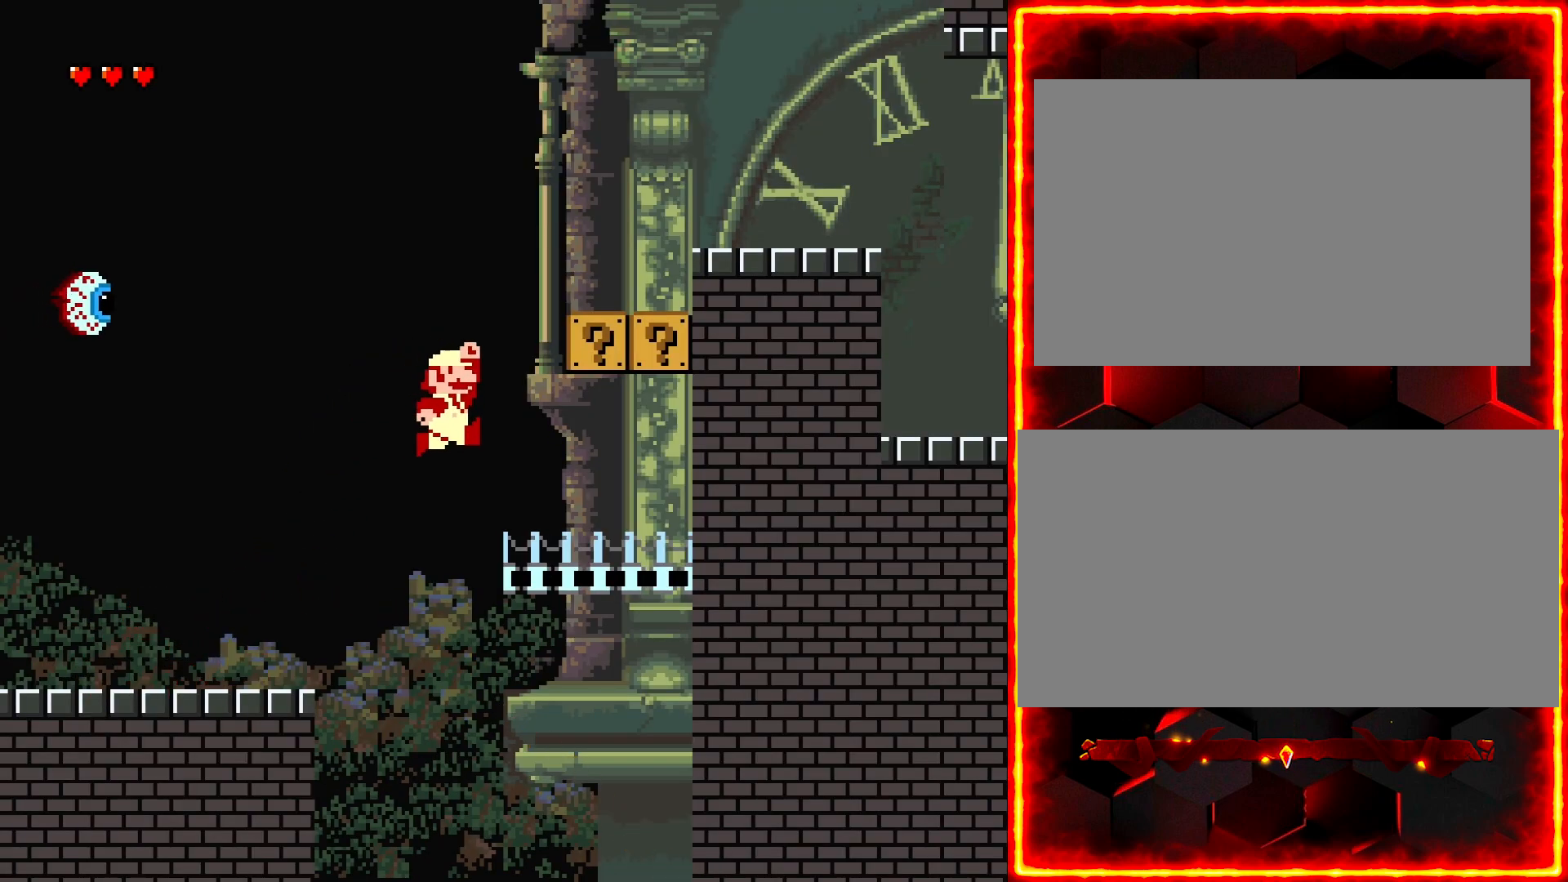
{"buttons": ["Y", "DPAD_LEFT"], "events": [[217, "DPAD_RIGHT", "up"], [267, "DPAD_LEFT", "down"]]}
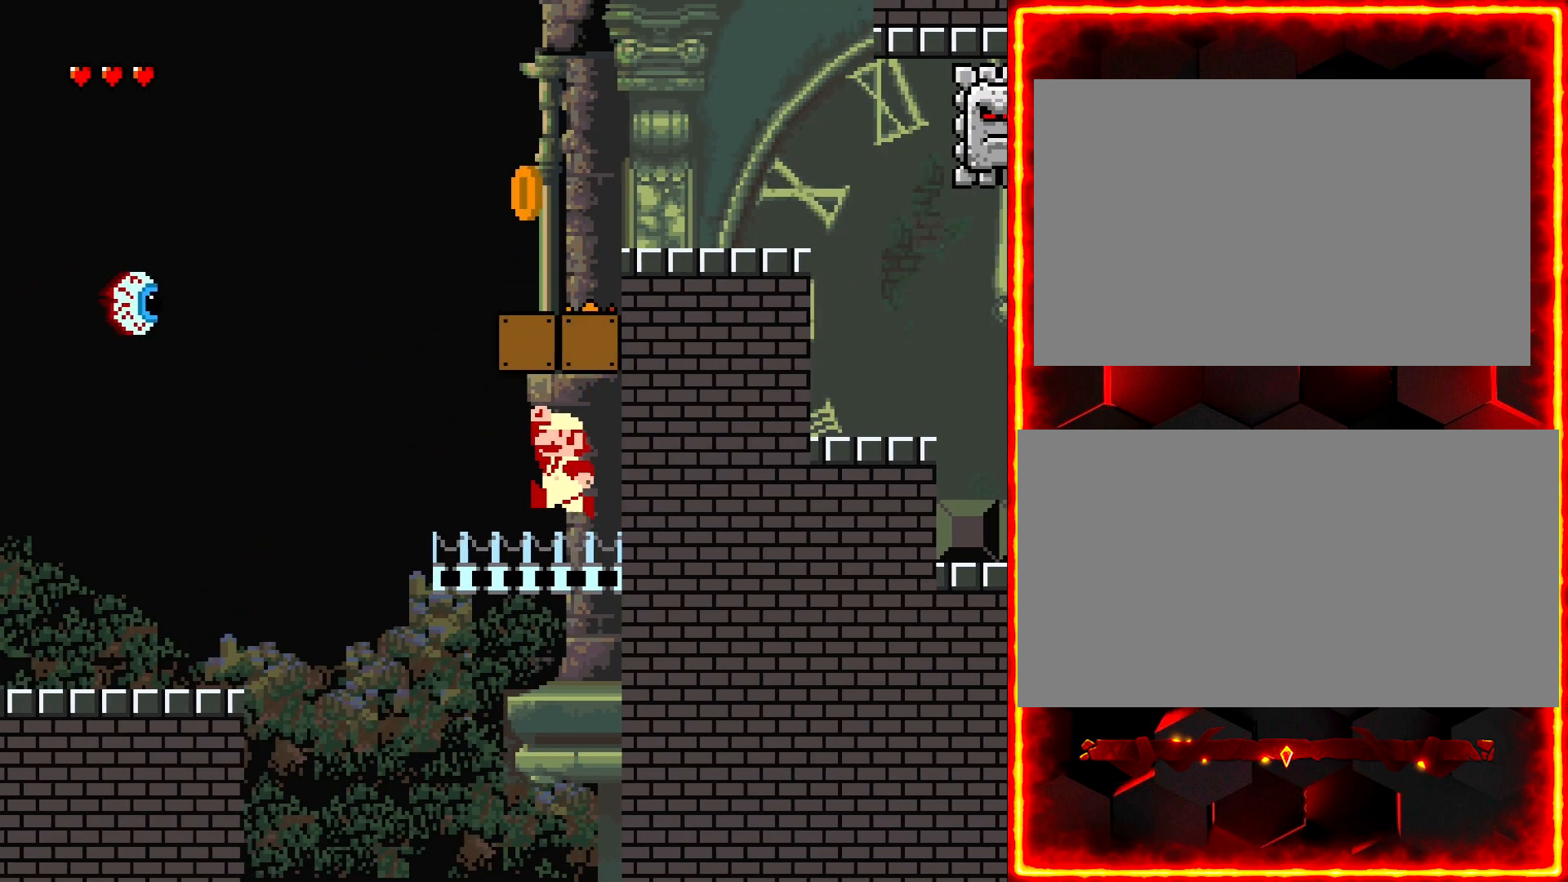
{"buttons": ["Y", "DPAD_RIGHT"], "events": [[50, "DPAD_LEFT", "up"], [67, "DPAD_RIGHT", "down"], [133, "DPAD_RIGHT", "up"], [183, "DPAD_LEFT", "down"], [383, "DPAD_LEFT", "up"], [433, "DPAD_RIGHT", "down"]]}
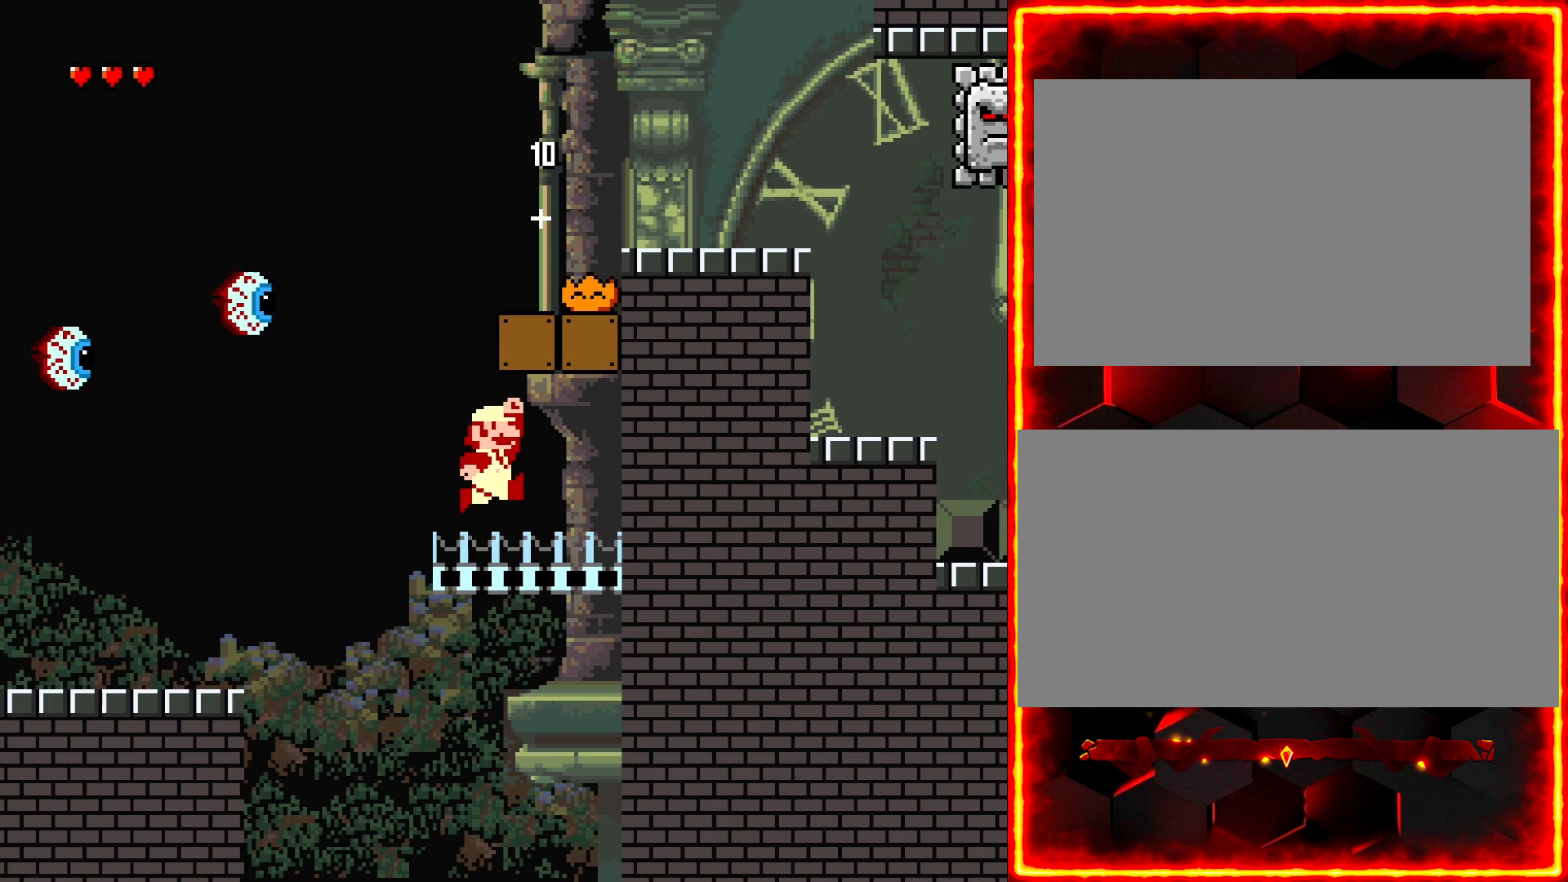
{"buttons": ["Y", "DPAD_RIGHT"], "events": []}
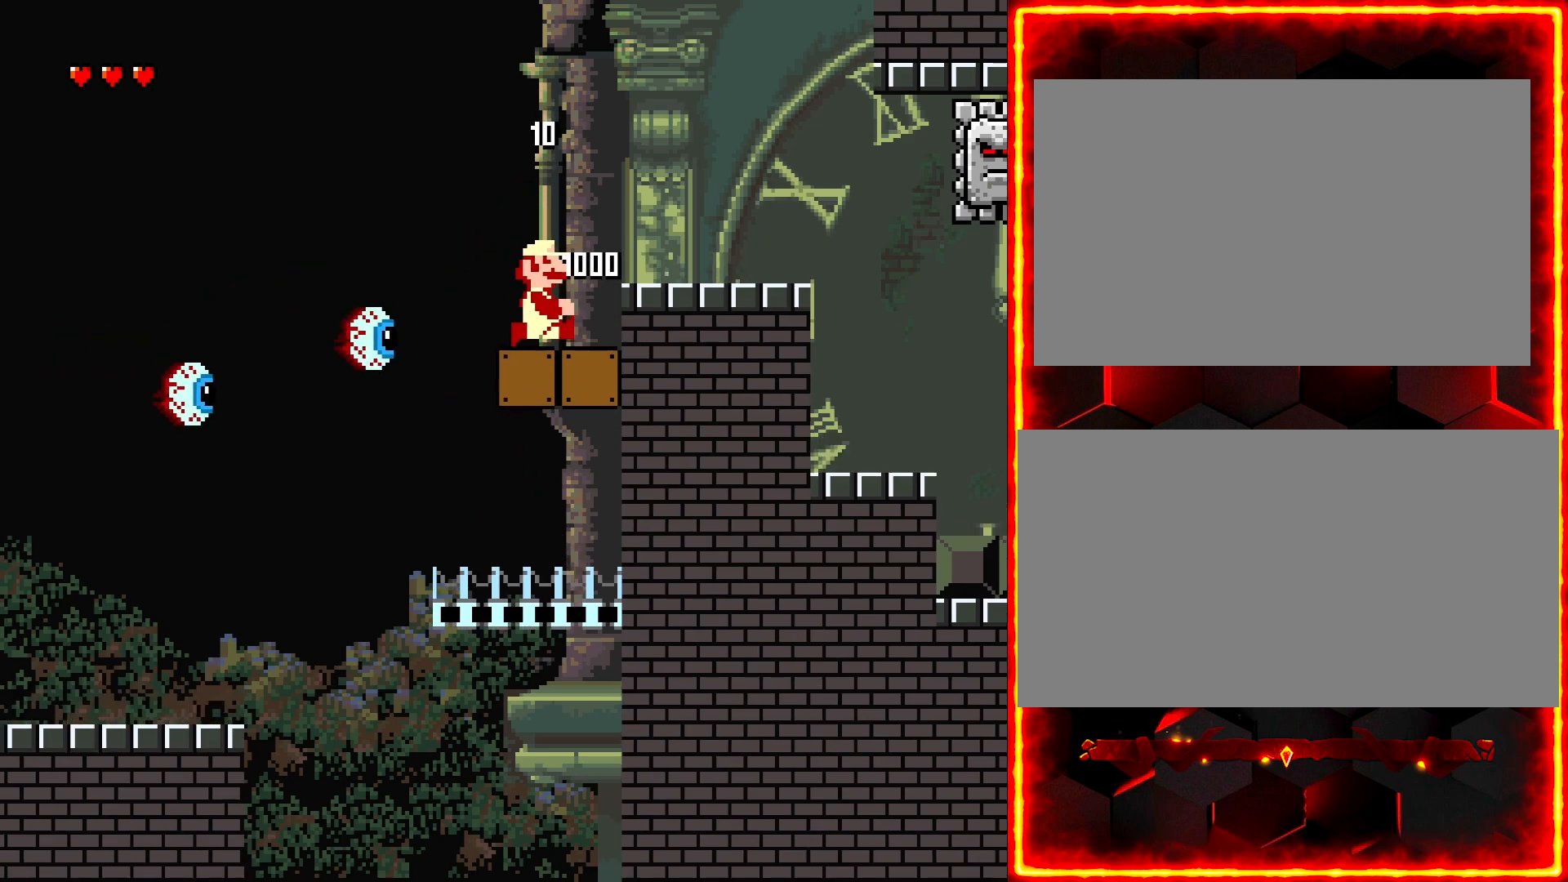
{"buttons": ["Y"], "events": [[467, "DPAD_RIGHT", "up"]]}
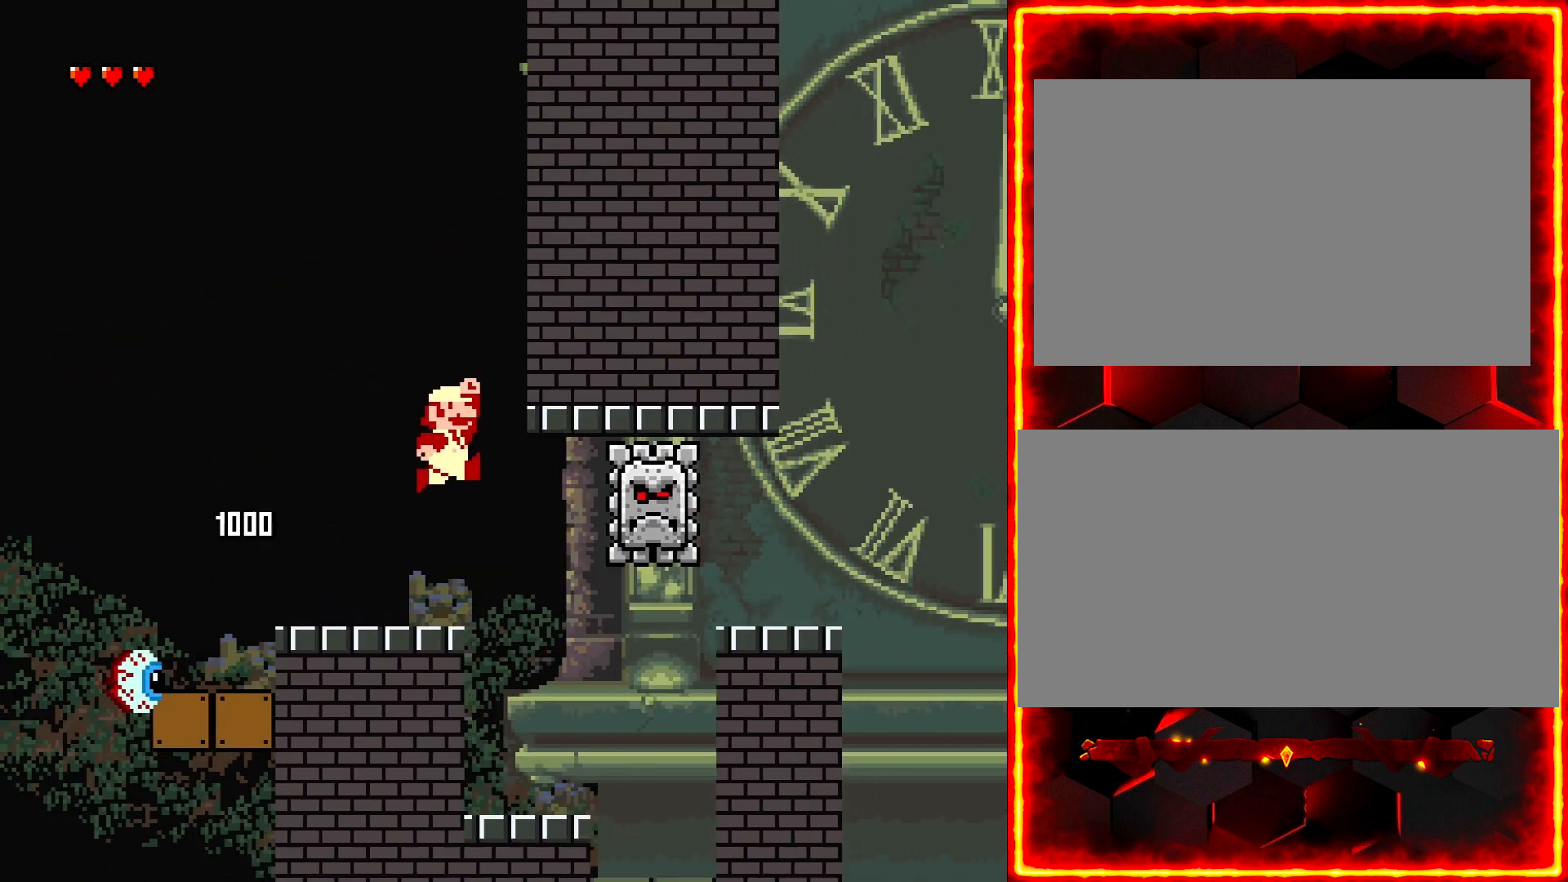
{"buttons": ["Y", "DPAD_RIGHT"], "events": [[17, "DPAD_LEFT", "down"], [133, "DPAD_LEFT", "up"], [367, "DPAD_RIGHT", "down"]]}
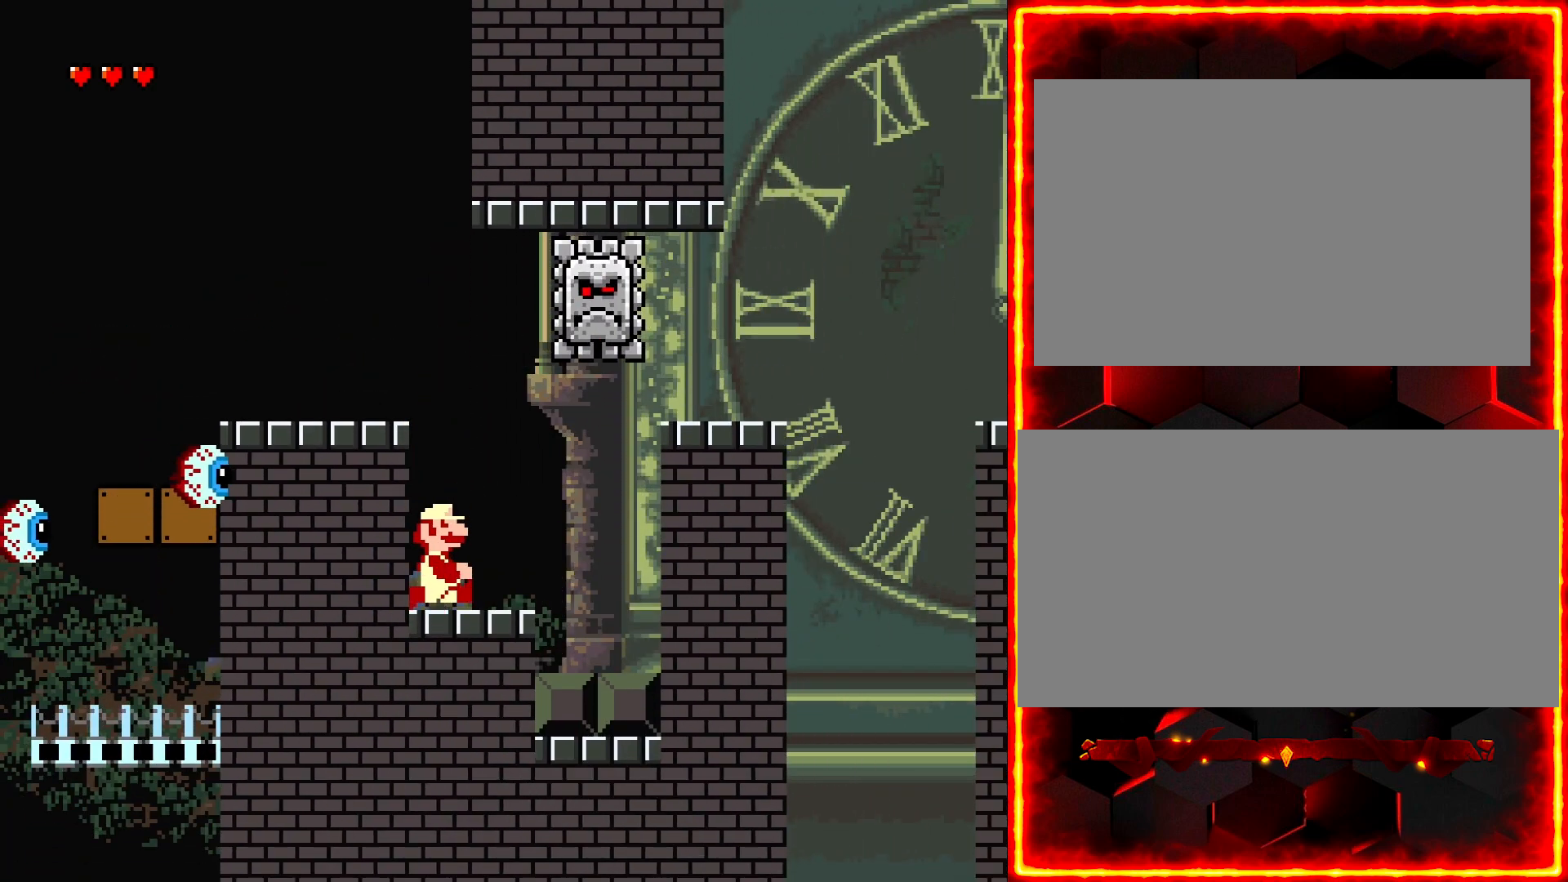
{"buttons": ["Y", "DPAD_RIGHT"], "events": [[50, "DPAD_RIGHT", "up"], [233, "DPAD_LEFT", "down"], [333, "DPAD_LEFT", "up"], [383, "DPAD_RIGHT", "down"]]}
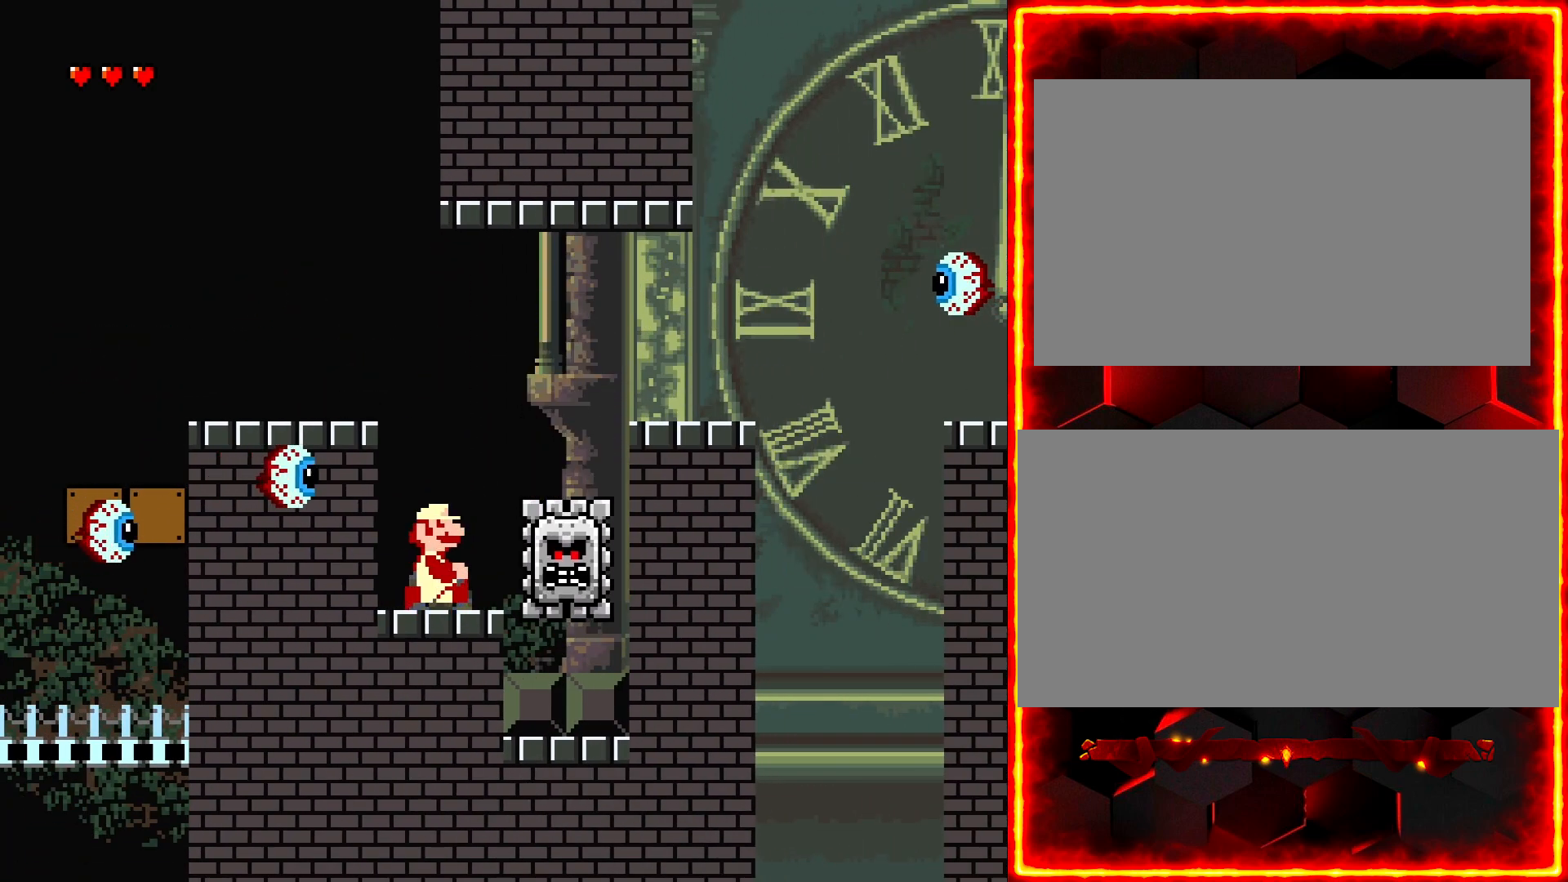
{"buttons": ["Y", "DPAD_LEFT"], "events": [[417, "DPAD_RIGHT", "up"], [483, "DPAD_LEFT", "down"]]}
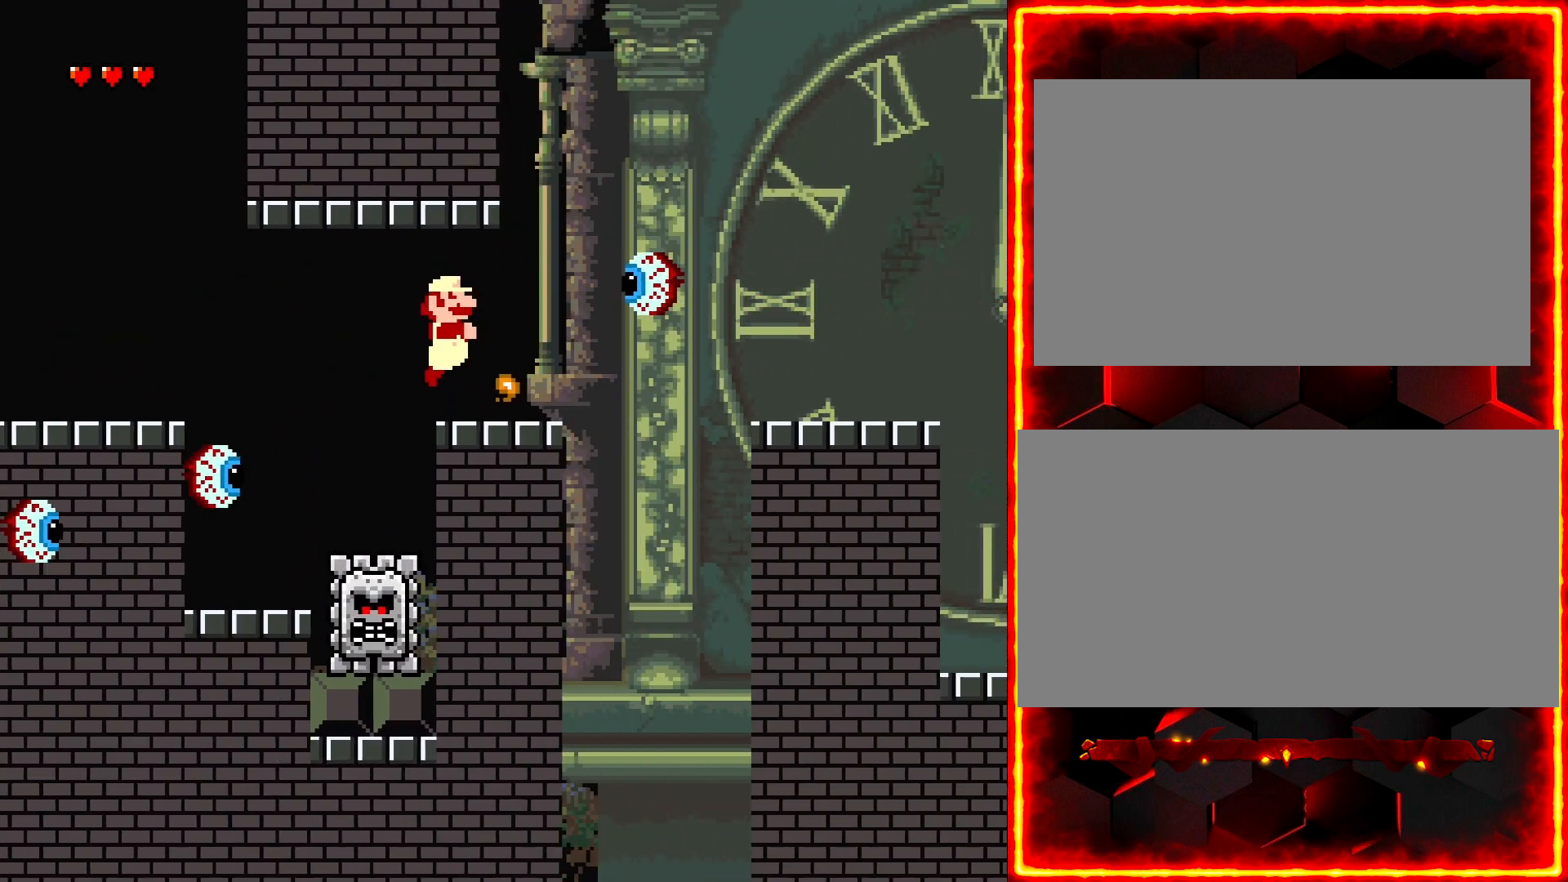
{"buttons": ["Y", "DPAD_DOWN"], "events": [[83, "DPAD_LEFT", "up"], [233, "DPAD_DOWN", "down"]]}